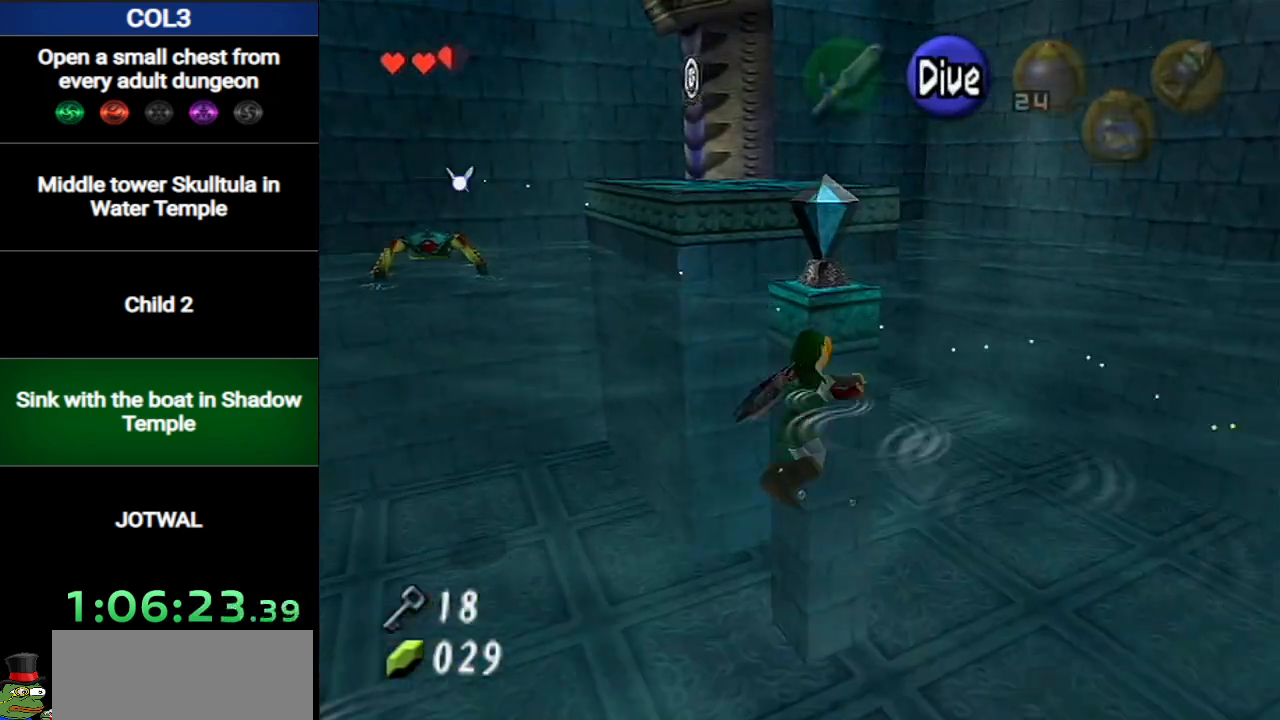
Gameplay with a controller (Nintendo layout); each line is a JSON object with the inputs held at the frame after it. "events" lists button and stick changes between this image and that frame as [ms after this image, input, new state], when the widget could be followed in between. Not read: L3 R3.
{"buttons": [], "left_stick": "up-right", "right_stick": "center", "events": [[16, "B", "up"], [83, "B", "down"], [150, "left_stick", "up"], [167, "B", "up"], [233, "B", "down"], [300, "left_stick", "up-right"], [333, "B", "up"], [367, "B", "down"], [484, "B", "up"]]}
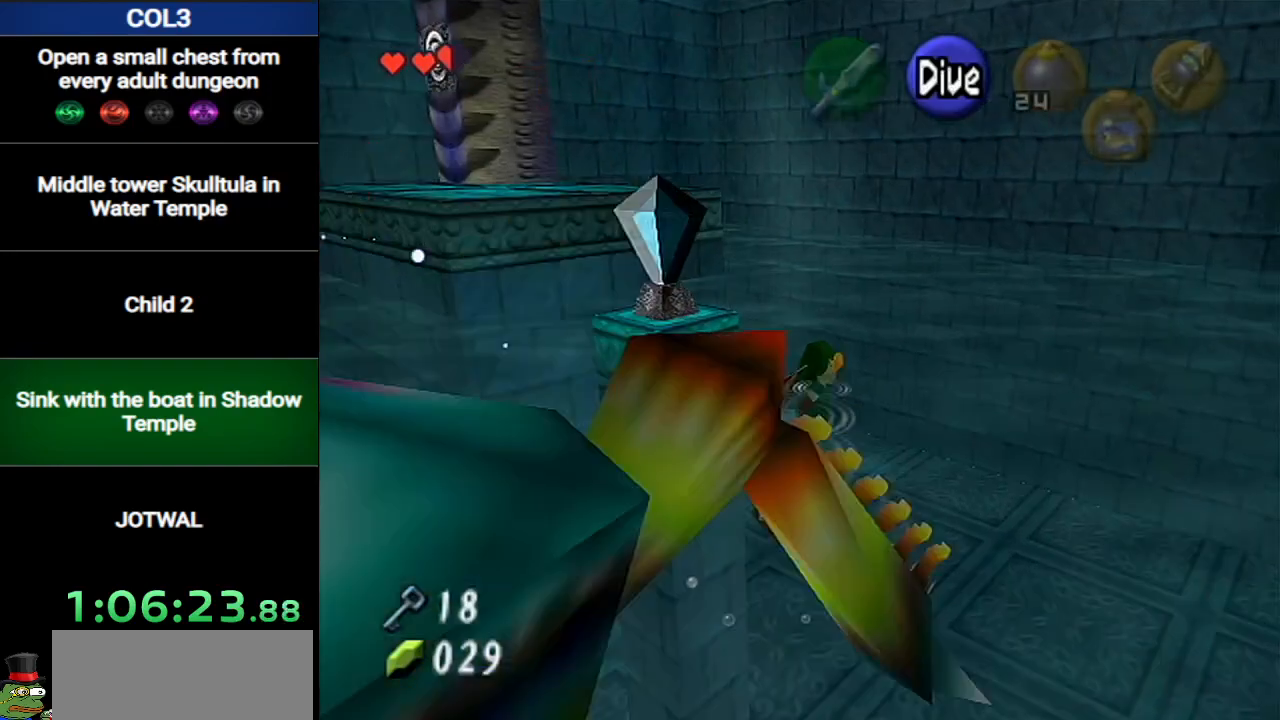
{"buttons": ["B"], "left_stick": "up-right", "right_stick": "center", "events": [[17, "B", "down"], [117, "B", "up"], [184, "B", "down"], [267, "B", "up"], [334, "B", "down"], [401, "B", "up"], [484, "B", "down"]]}
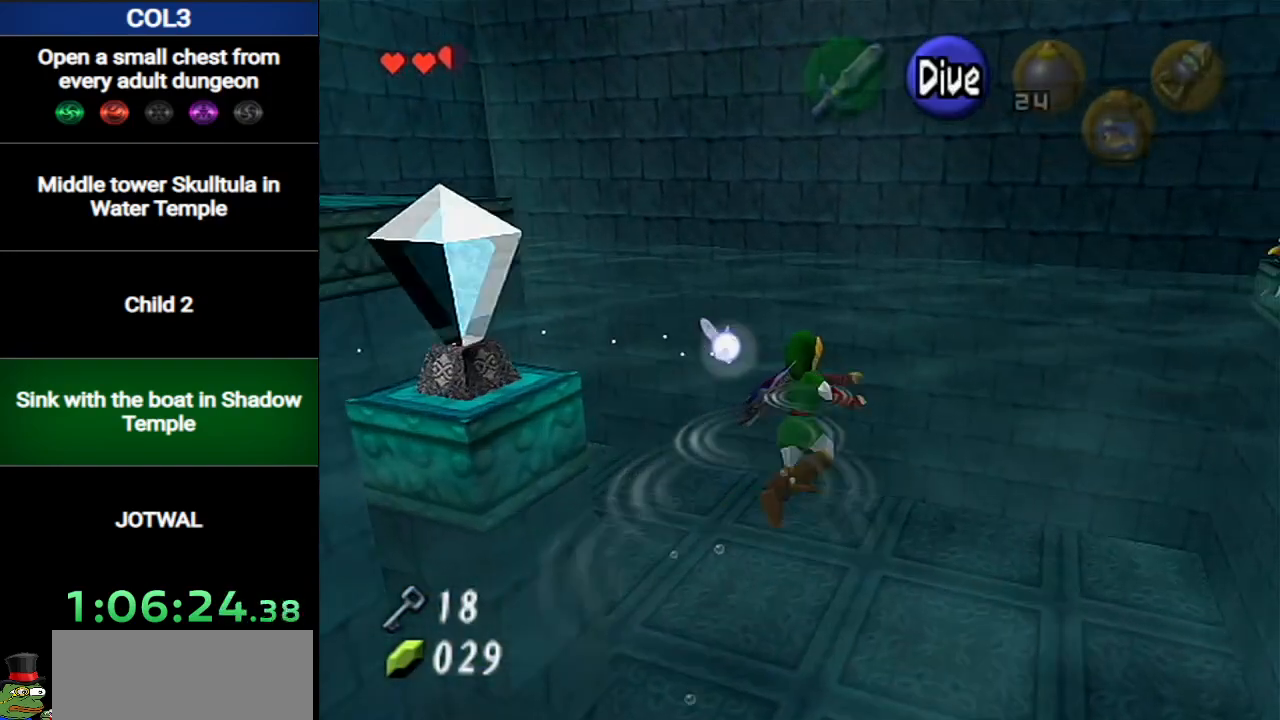
{"buttons": ["B"], "left_stick": "up-right", "right_stick": "center", "events": [[50, "B", "up"], [150, "B", "down"], [200, "B", "up"], [267, "B", "down"], [367, "B", "up"], [417, "B", "down"]]}
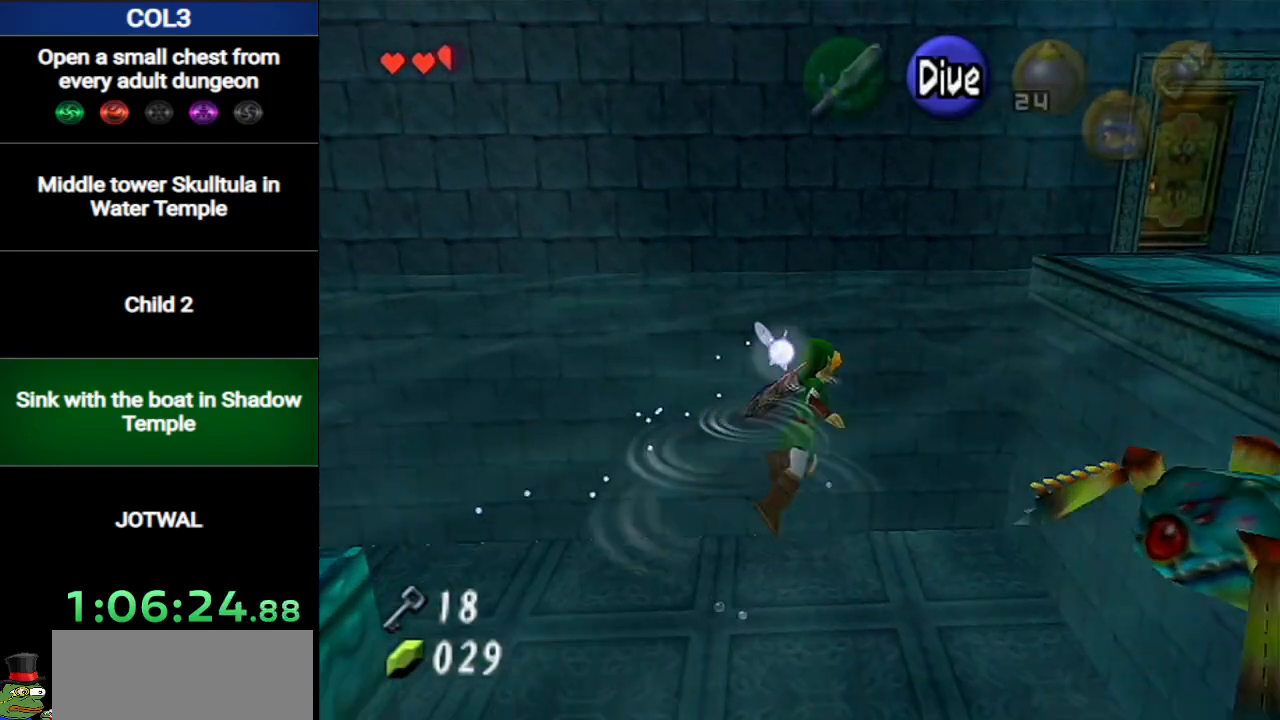
{"buttons": ["B"], "left_stick": "up-right", "right_stick": "center", "events": [[17, "B", "up"], [84, "B", "down"], [150, "B", "up"], [234, "B", "down"], [300, "B", "up"], [367, "B", "down"], [417, "B", "up"], [484, "B", "down"]]}
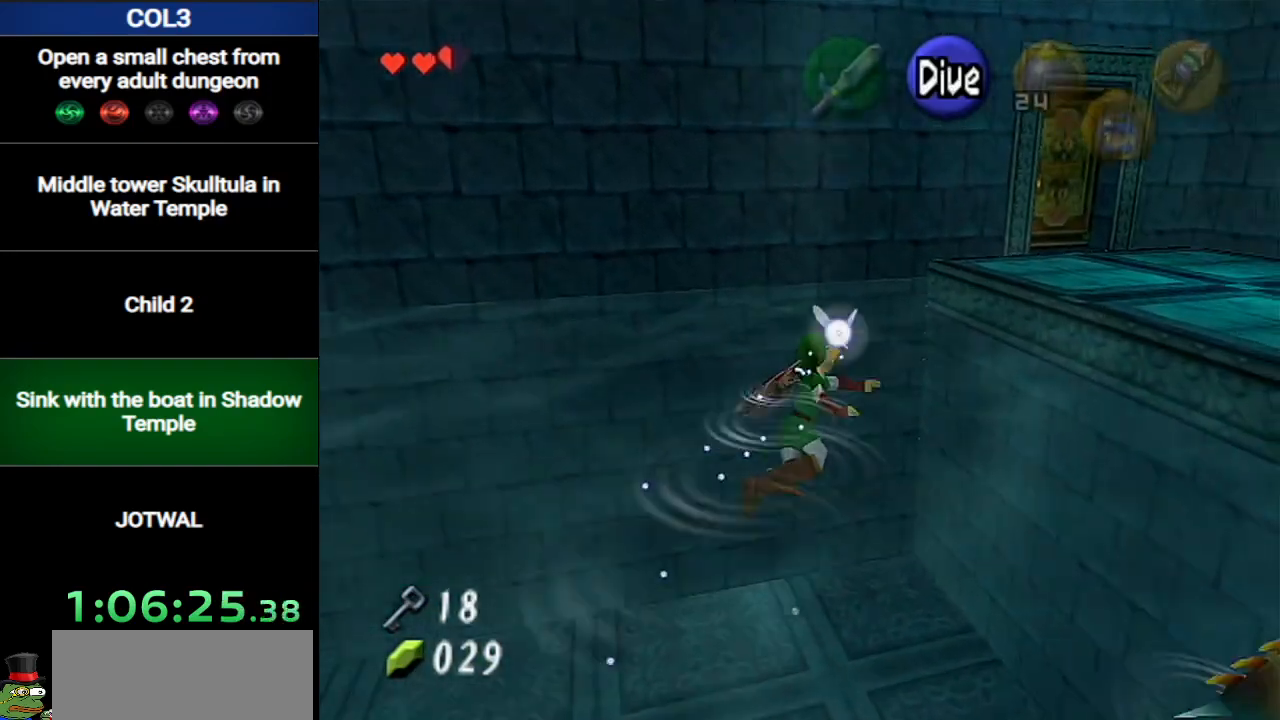
{"buttons": [], "left_stick": "up-right", "right_stick": "center", "events": [[83, "B", "up"], [150, "B", "down"], [200, "B", "up"]]}
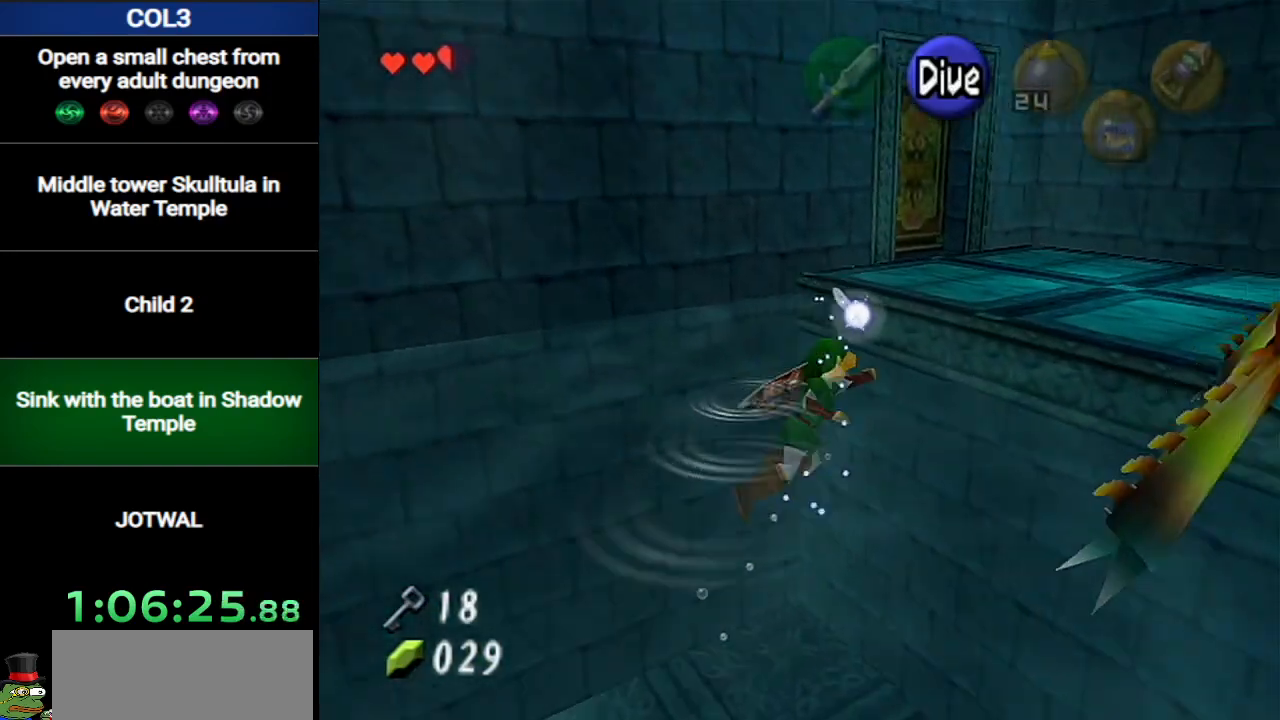
{"buttons": [], "left_stick": "up-right", "right_stick": "center", "events": []}
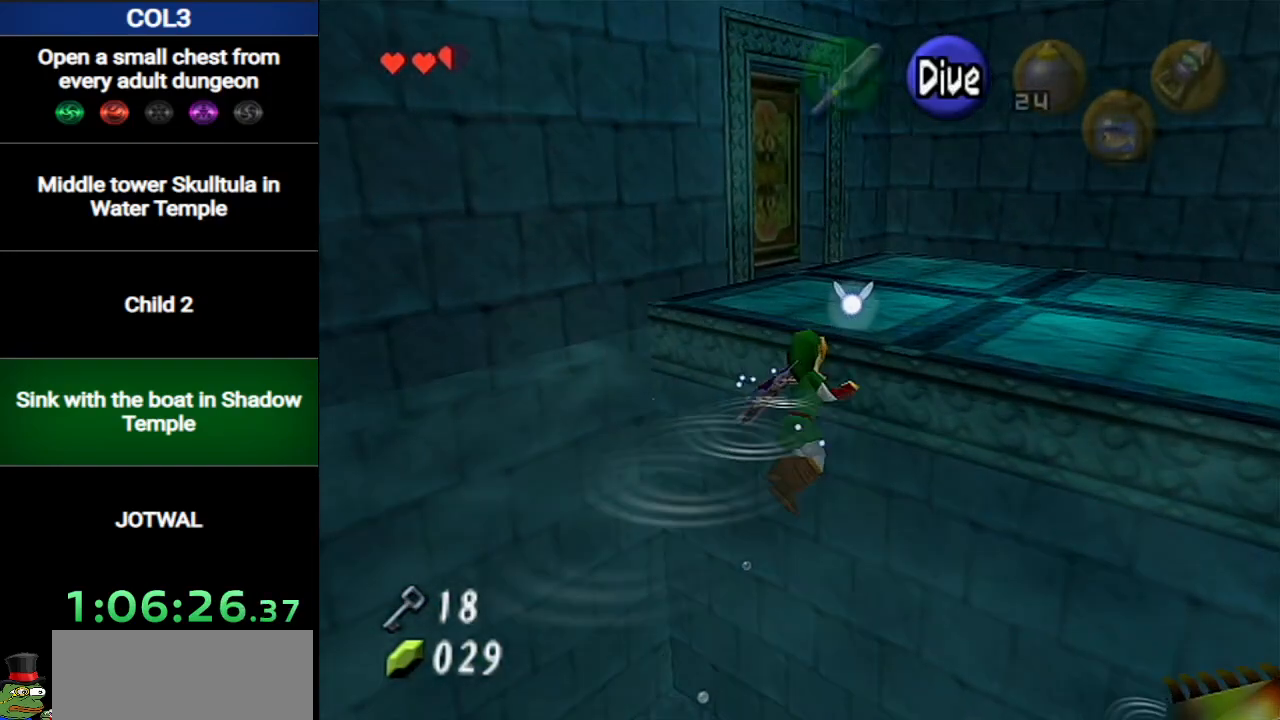
{"buttons": [], "left_stick": "up-right", "right_stick": "center", "events": []}
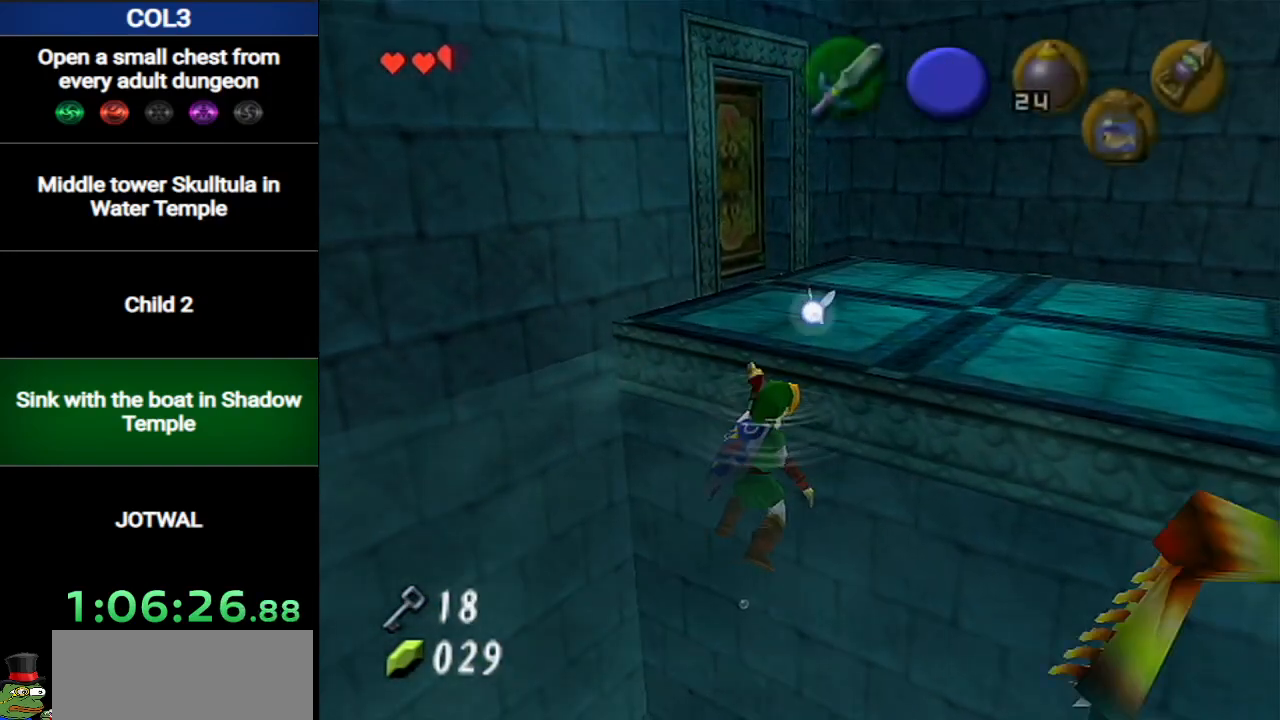
{"buttons": [], "left_stick": "up", "right_stick": "center", "events": [[17, "left_stick", "up"]]}
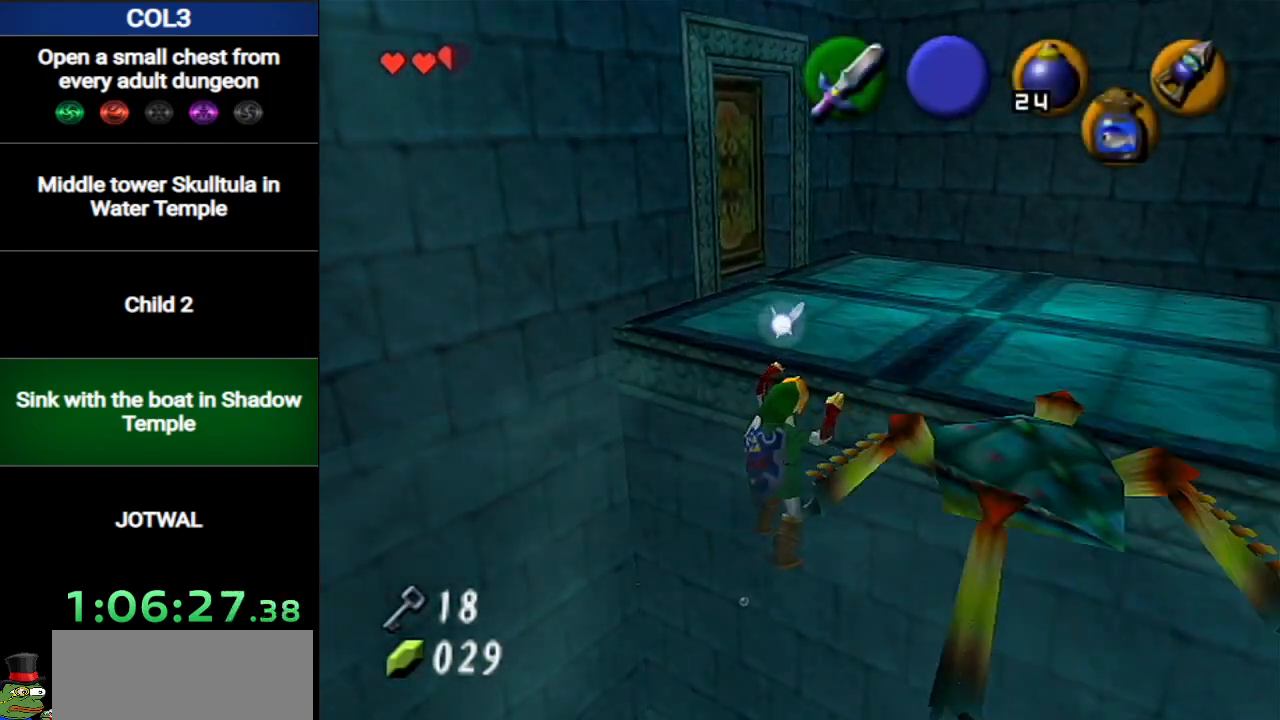
{"buttons": [], "left_stick": "up-right", "right_stick": "center", "events": [[367, "left_stick", "up-right"]]}
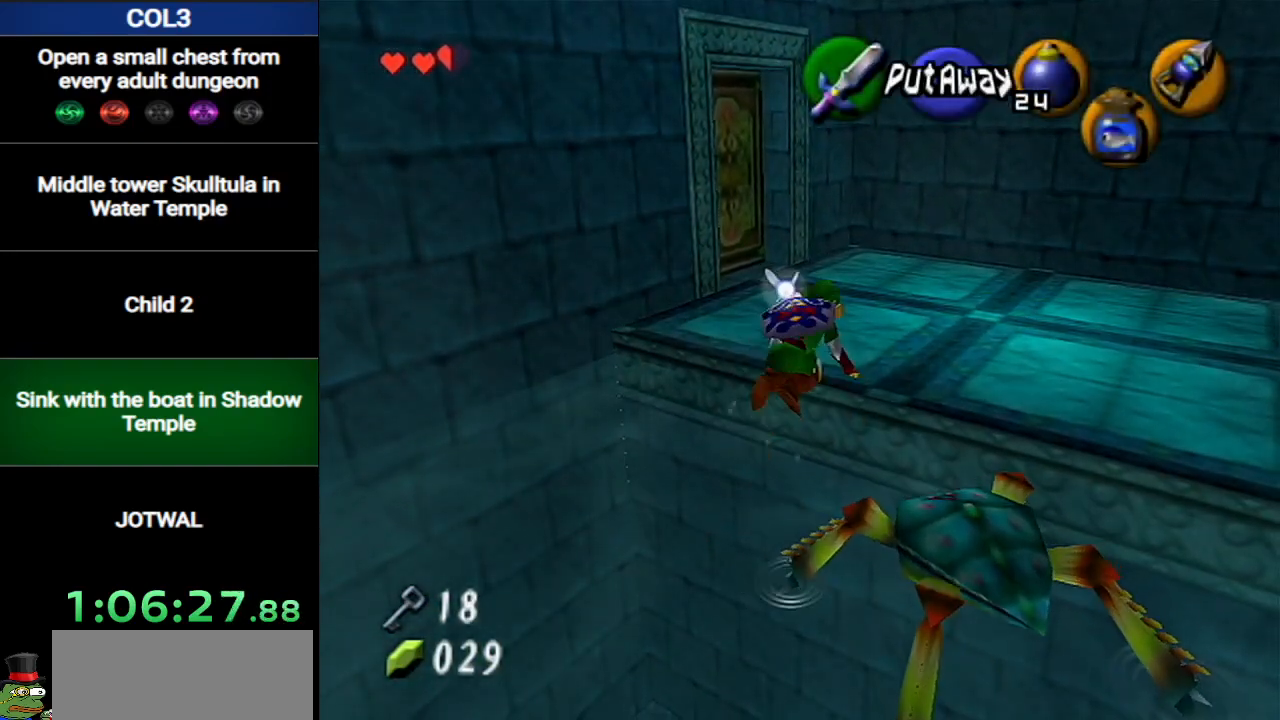
{"buttons": ["A"], "left_stick": "up-right", "right_stick": "center", "events": [[150, "A", "down"], [200, "A", "up"], [267, "A", "down"], [334, "A", "up"], [401, "A", "down"], [451, "A", "up"], [484, "A", "down"]]}
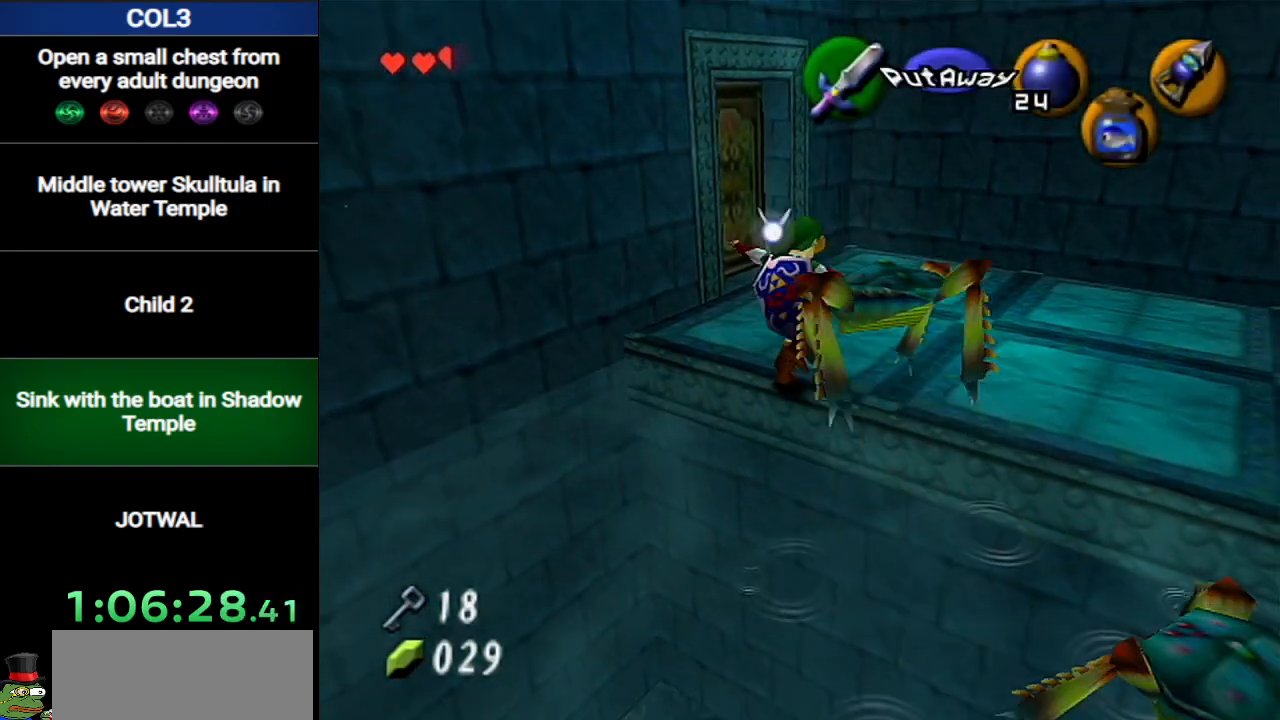
{"buttons": [], "left_stick": "right", "right_stick": "center", "events": [[83, "A", "up"], [100, "A", "down"], [200, "A", "up"], [417, "left_stick", "right"]]}
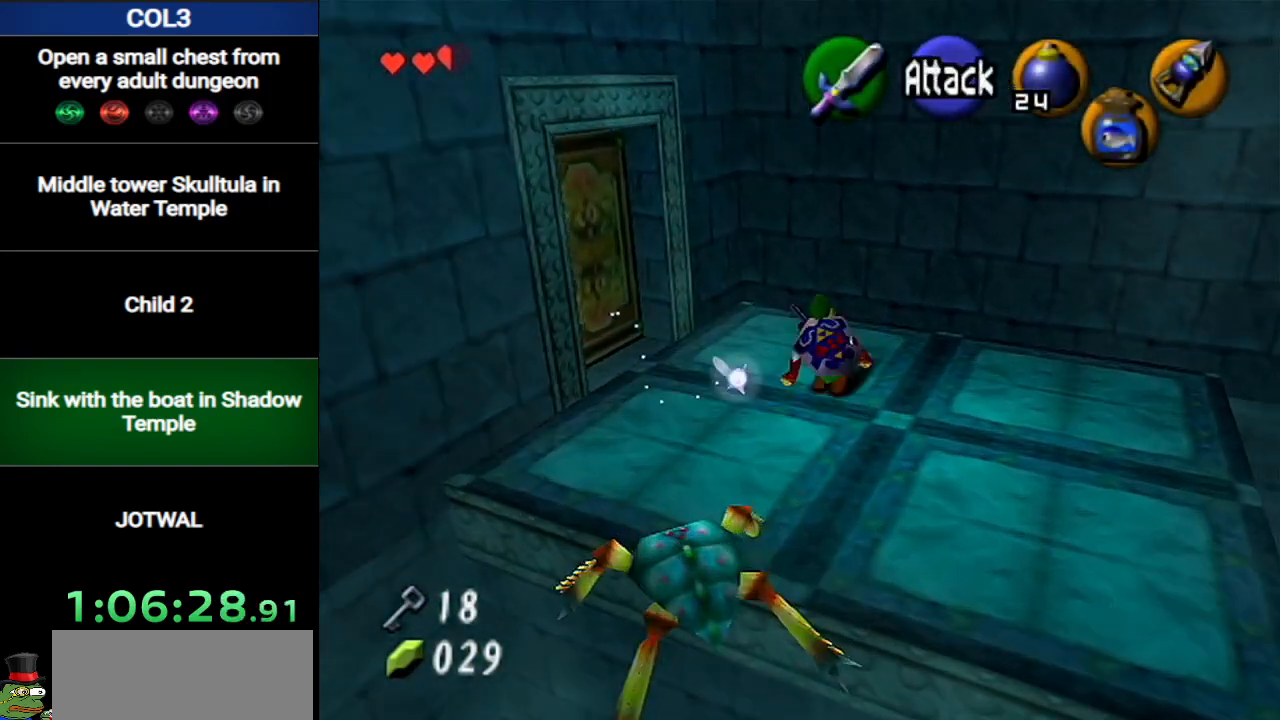
{"buttons": [], "left_stick": "up-left", "right_stick": "center", "events": [[167, "L1", "down"], [184, "left_stick", "center"], [284, "L1", "up"], [501, "left_stick", "up-left"]]}
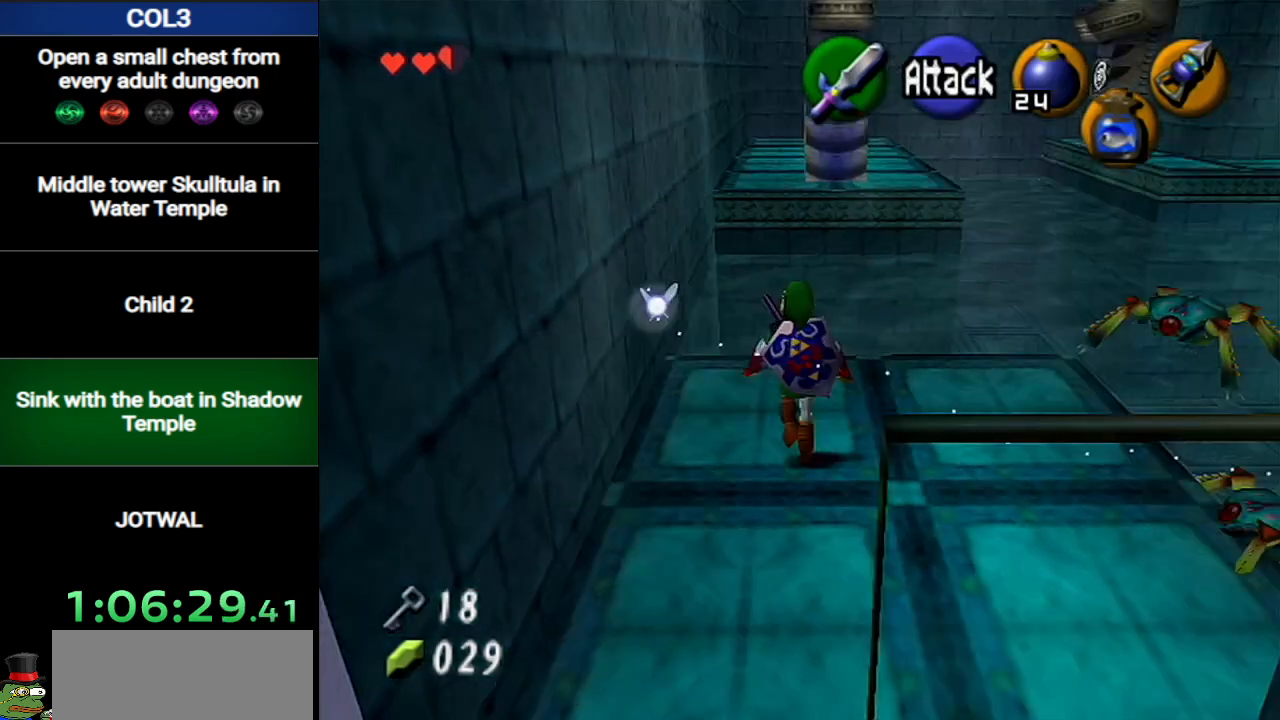
{"buttons": ["B"], "left_stick": "right", "right_stick": "center", "events": [[183, "left_stick", "center"], [383, "left_stick", "right"], [467, "B", "down"]]}
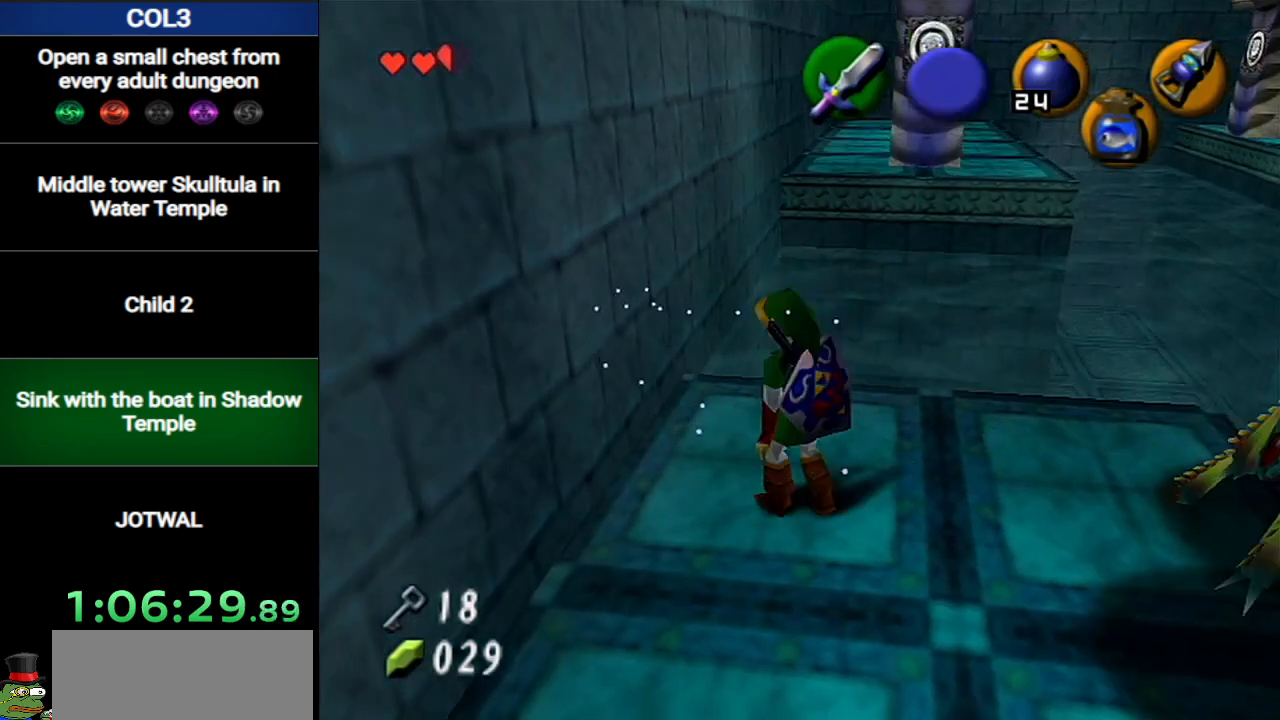
{"buttons": [], "left_stick": "up-right", "right_stick": "center", "events": [[34, "left_stick", "center"], [67, "R1", "down"], [100, "B", "up"], [167, "R1", "up"], [217, "left_stick", "up-right"], [317, "left_stick", "down-right"], [401, "B", "down"], [401, "left_stick", "down-left"], [467, "B", "up"], [501, "left_stick", "up-right"]]}
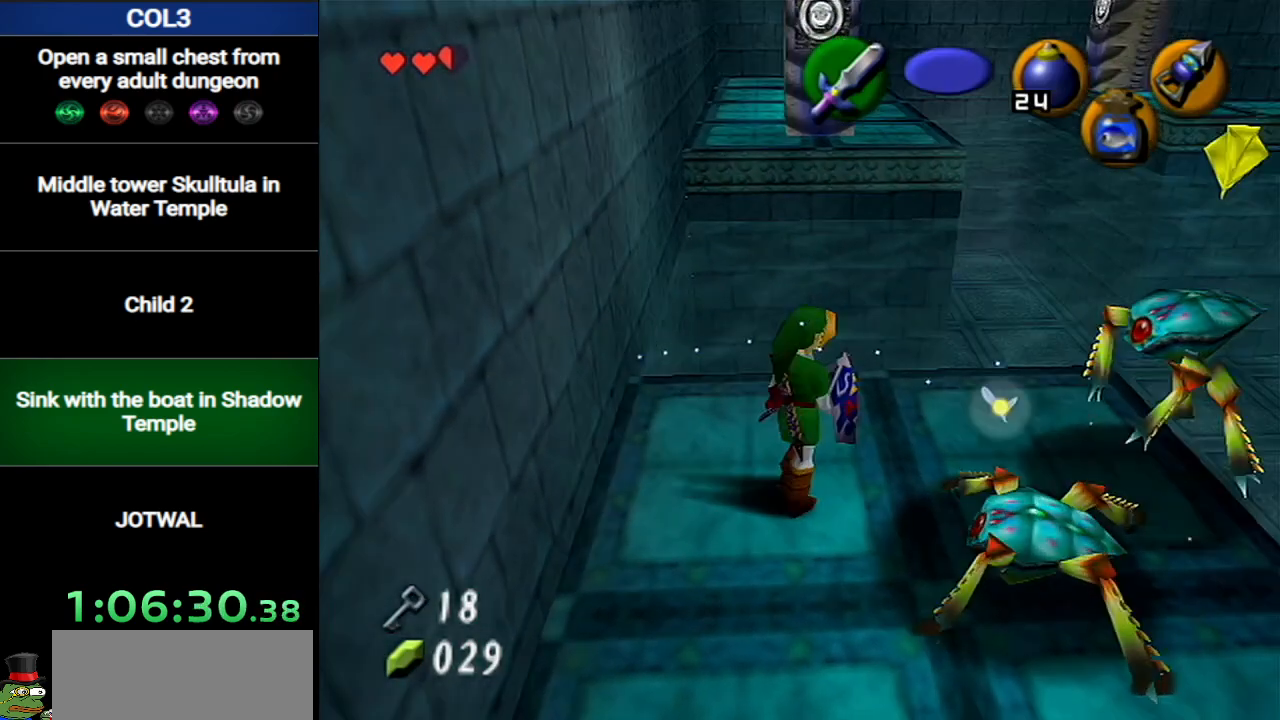
{"buttons": [], "left_stick": "down-left", "right_stick": "center", "events": [[33, "B", "down"], [33, "left_stick", "down-left"], [100, "B", "up"], [150, "B", "down"], [150, "left_stick", "up-left"], [217, "B", "up"], [217, "left_stick", "down-right"], [283, "B", "down"], [317, "left_stick", "up-left"], [383, "B", "up"], [417, "left_stick", "down-right"], [433, "B", "down"], [500, "B", "up"], [500, "left_stick", "down-left"]]}
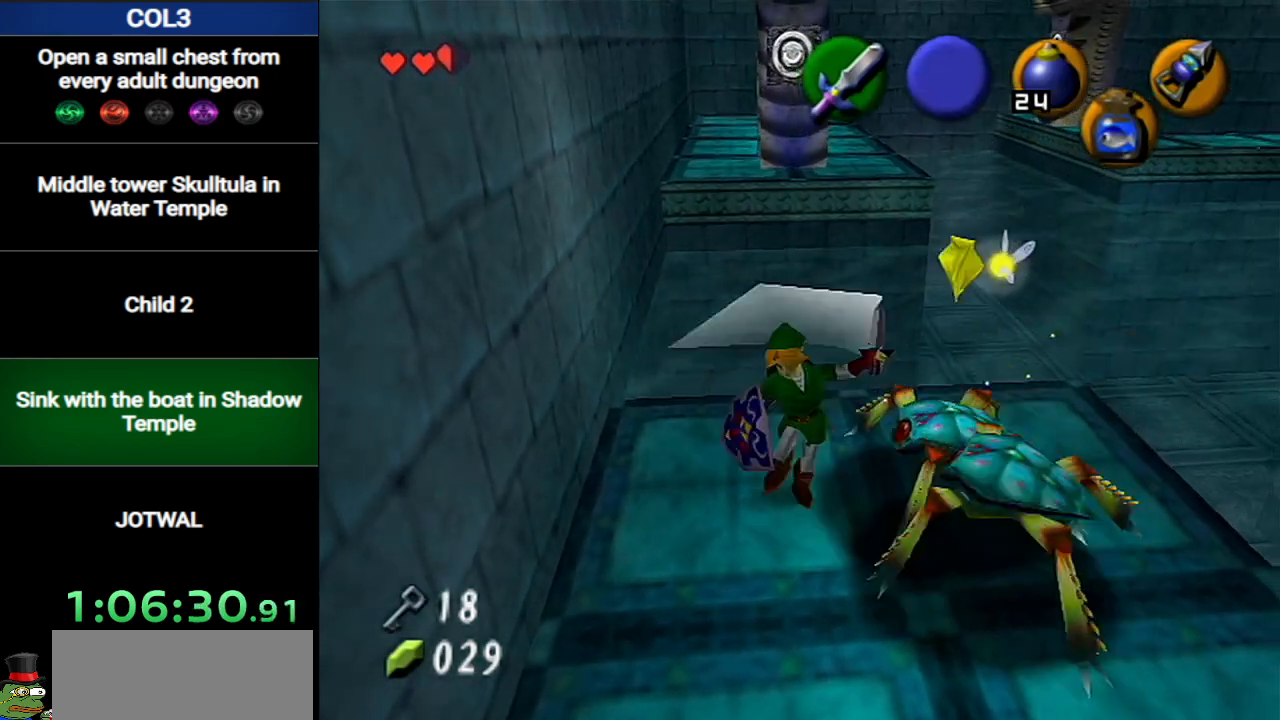
{"buttons": ["B"], "left_stick": "up", "right_stick": "center", "events": [[34, "left_stick", "up-left"], [67, "B", "down"], [134, "left_stick", "down-right"], [167, "B", "up"], [200, "B", "down"], [200, "left_stick", "down-left"], [284, "B", "up"], [284, "left_stick", "up-right"], [317, "B", "down"], [384, "left_stick", "down-left"], [417, "B", "up"], [467, "B", "down"], [467, "left_stick", "up"]]}
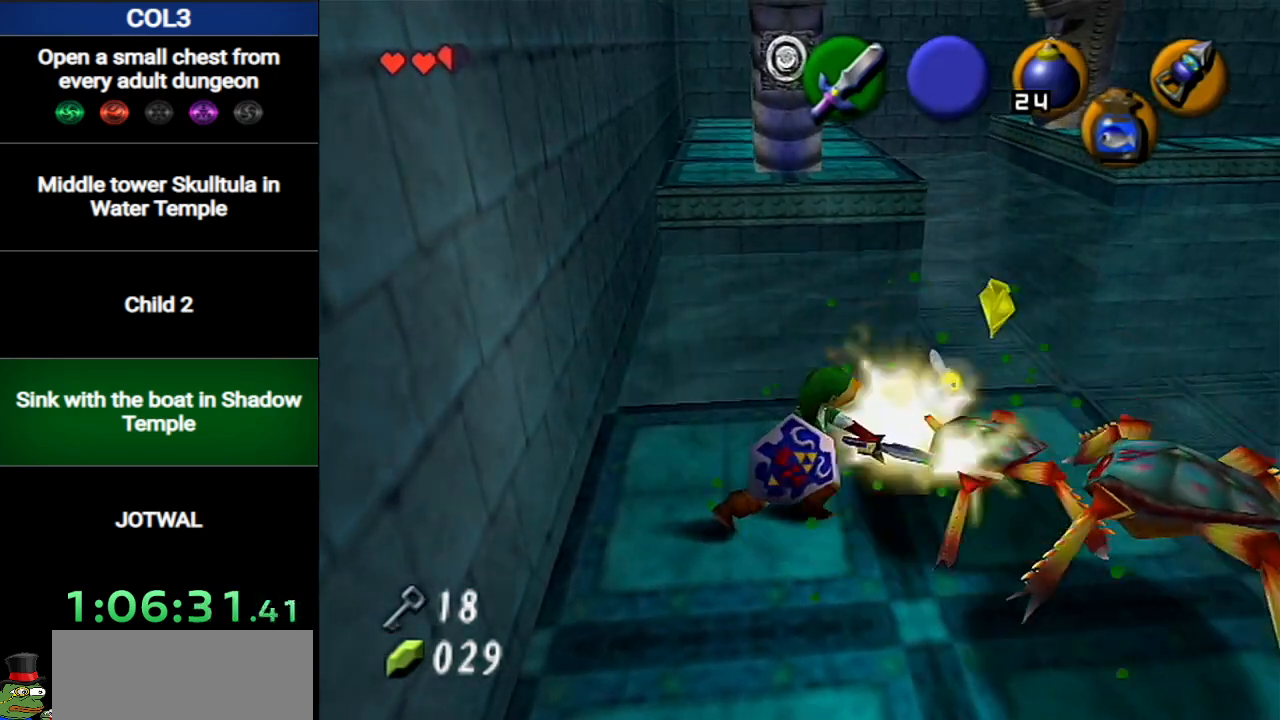
{"buttons": [], "left_stick": "center", "right_stick": "center", "events": [[33, "B", "up"], [66, "left_stick", "down"], [100, "B", "down"], [167, "B", "up"], [167, "left_stick", "up-left"], [217, "B", "down"], [217, "left_stick", "up-right"], [317, "B", "up"], [317, "left_stick", "down-left"], [400, "left_stick", "center"]]}
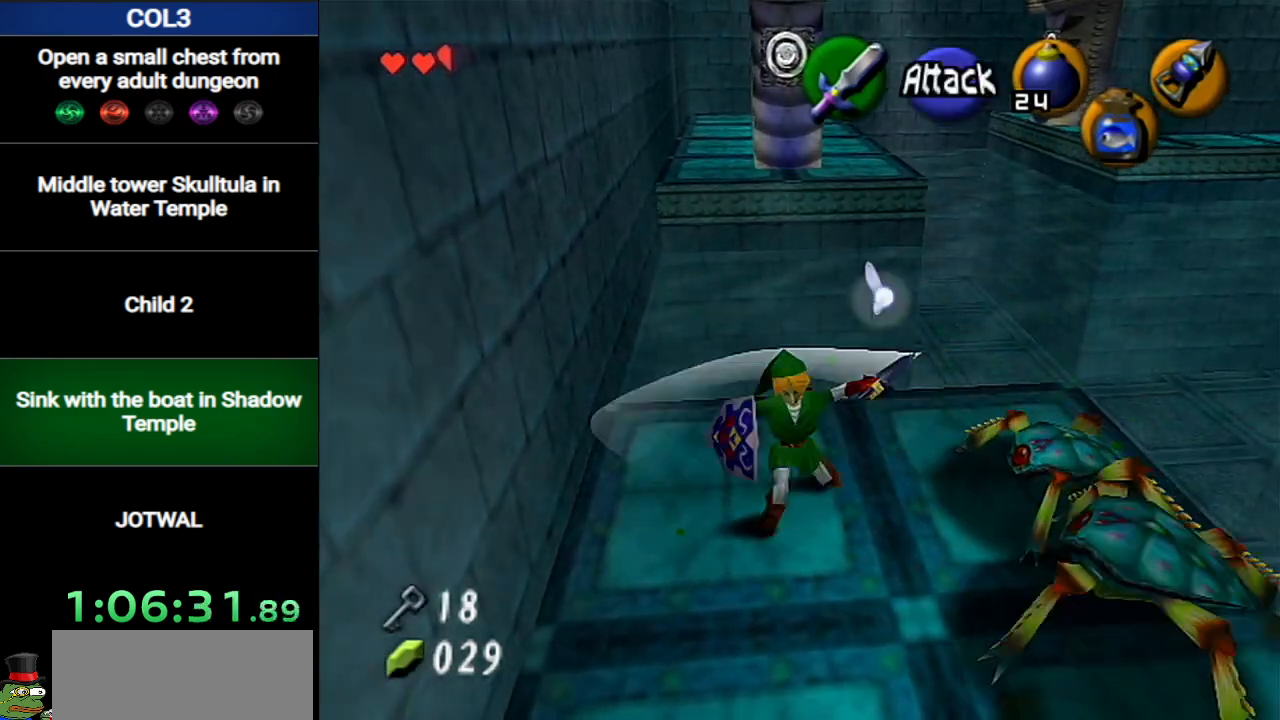
{"buttons": ["B"], "left_stick": "down-left", "right_stick": "center", "events": [[67, "left_stick", "up-left"], [167, "B", "down"], [184, "left_stick", "up-right"], [250, "B", "up"], [250, "left_stick", "down"], [317, "B", "down"], [351, "left_stick", "up-left"], [417, "B", "up"], [434, "left_stick", "down-right"], [467, "B", "down"], [501, "left_stick", "down-left"]]}
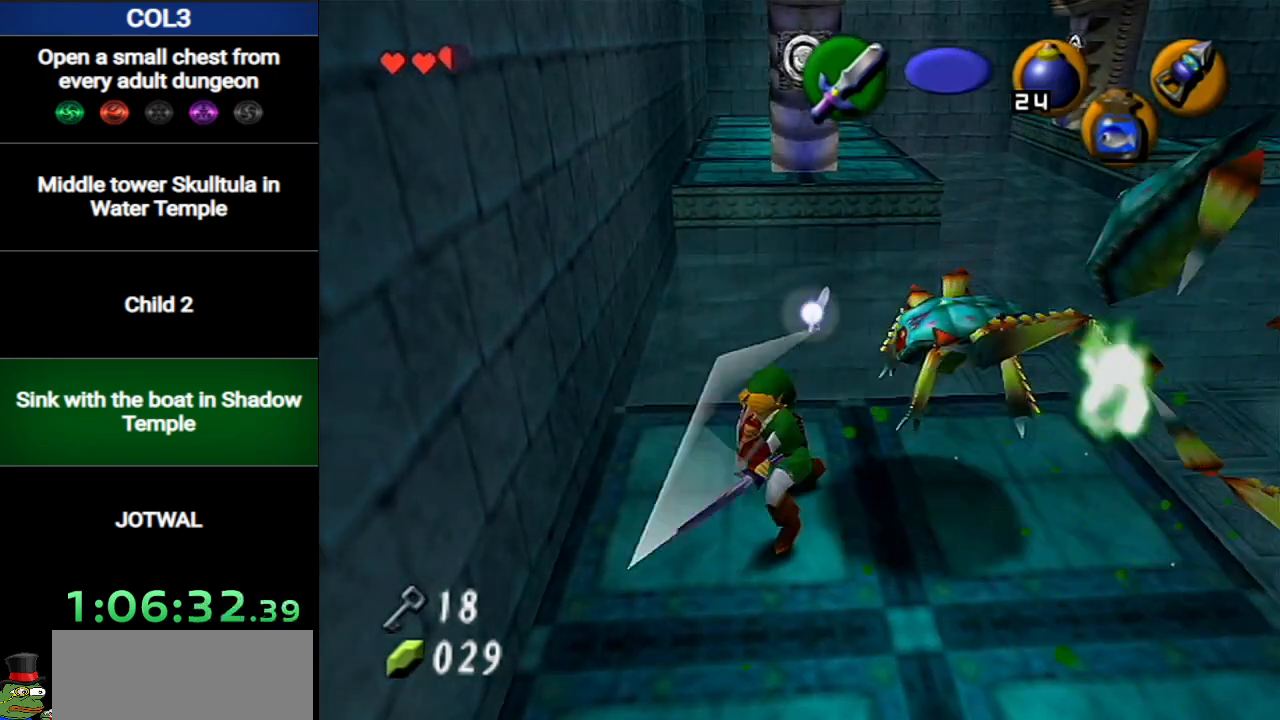
{"buttons": [], "left_stick": "center", "right_stick": "center", "events": [[33, "B", "up"], [33, "left_stick", "up-left"], [100, "B", "down"], [167, "B", "up"], [167, "left_stick", "down-right"], [217, "left_stick", "center"]]}
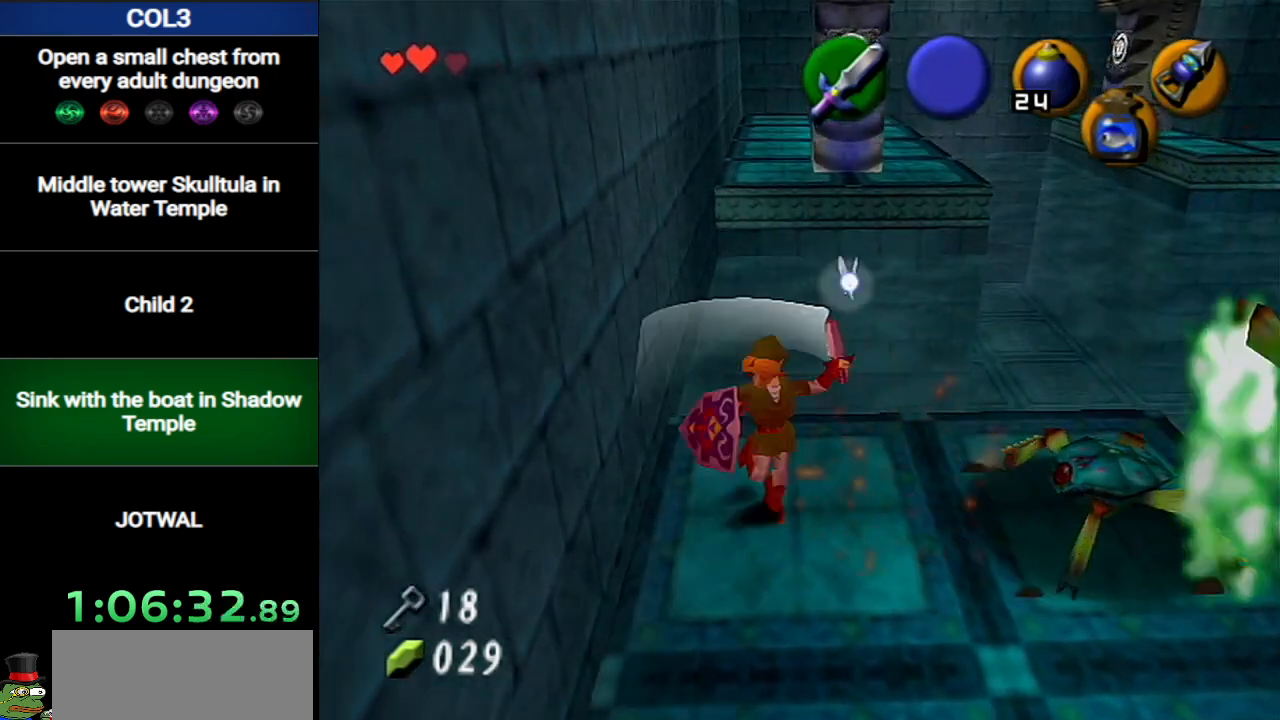
{"buttons": ["B"], "left_stick": "right", "right_stick": "center", "events": [[34, "left_stick", "right"], [134, "B", "down"], [217, "B", "up"], [217, "left_stick", "center"], [384, "left_stick", "right"], [434, "B", "down"]]}
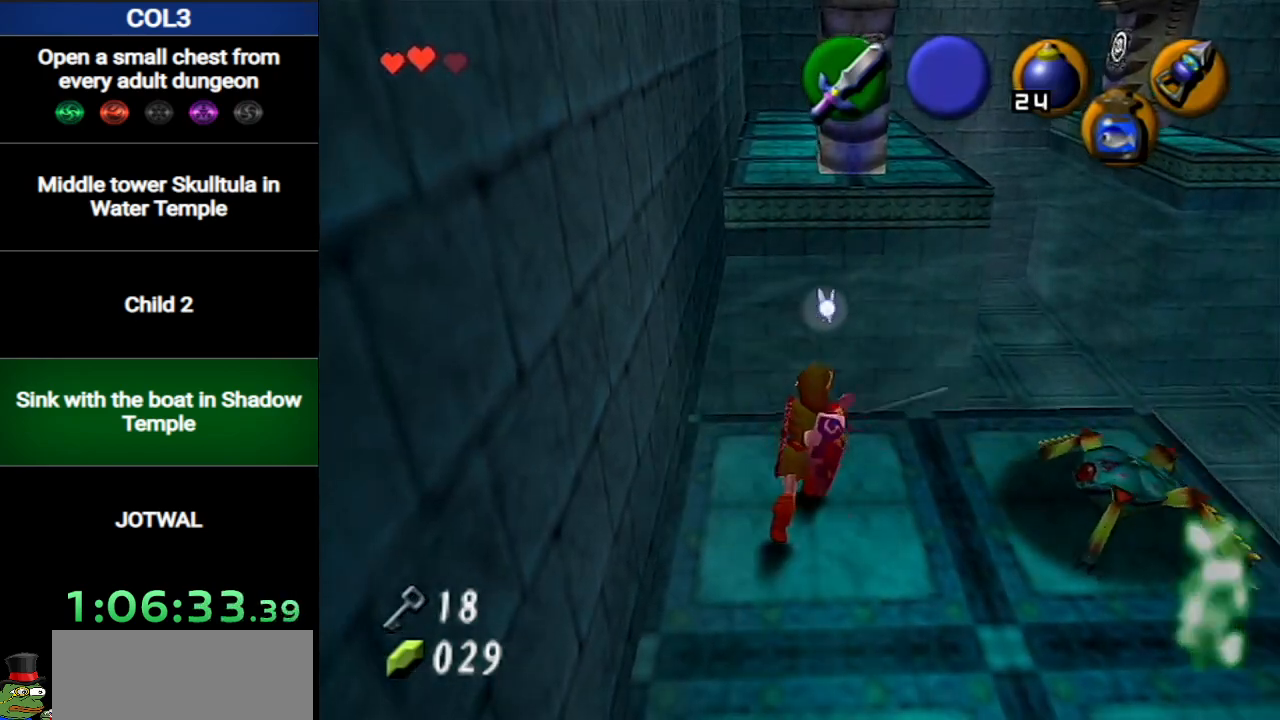
{"buttons": [], "left_stick": "center", "right_stick": "center", "events": [[33, "B", "up"], [66, "left_stick", "center"], [133, "B", "down"], [183, "B", "up"]]}
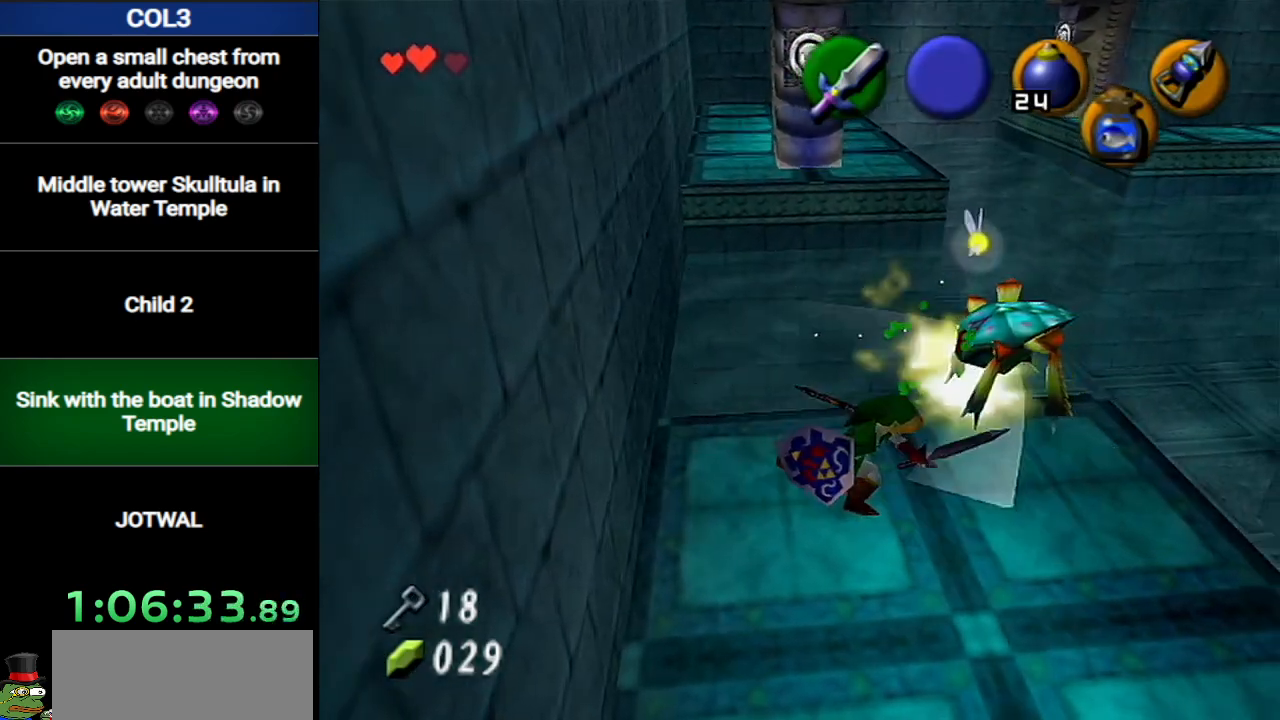
{"buttons": [], "left_stick": "up", "right_stick": "center", "events": [[317, "left_stick", "up"]]}
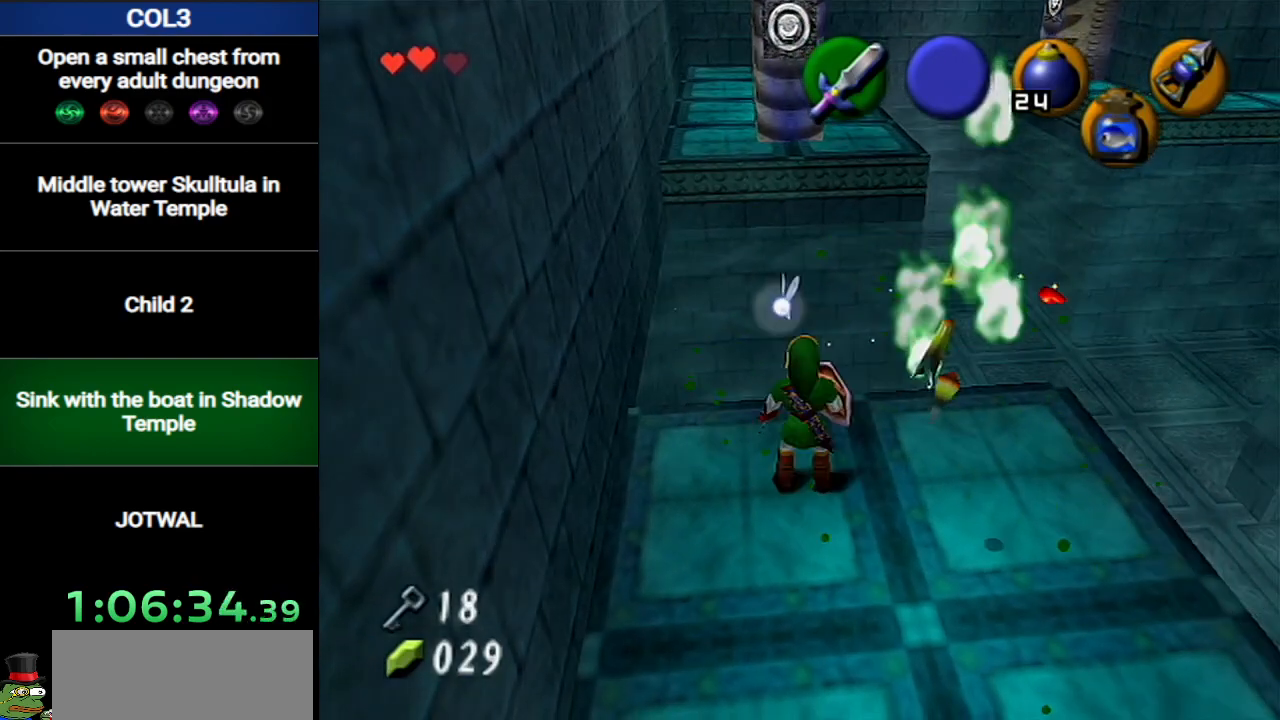
{"buttons": ["X"], "left_stick": "center", "right_stick": "center", "events": [[33, "X", "down"], [100, "left_stick", "center"]]}
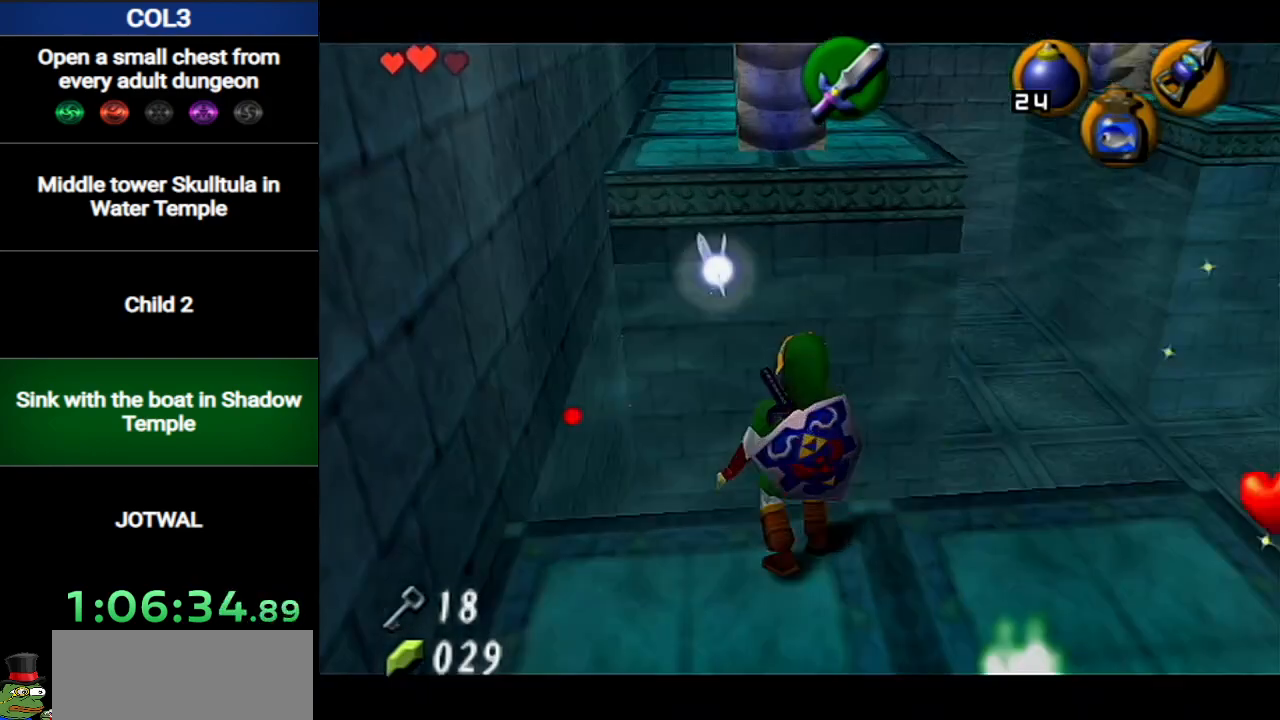
{"buttons": [], "left_stick": "down-right", "right_stick": "center", "events": [[134, "X", "up"], [184, "A", "down"], [250, "left_stick", "down"], [284, "A", "up"], [417, "left_stick", "down-right"]]}
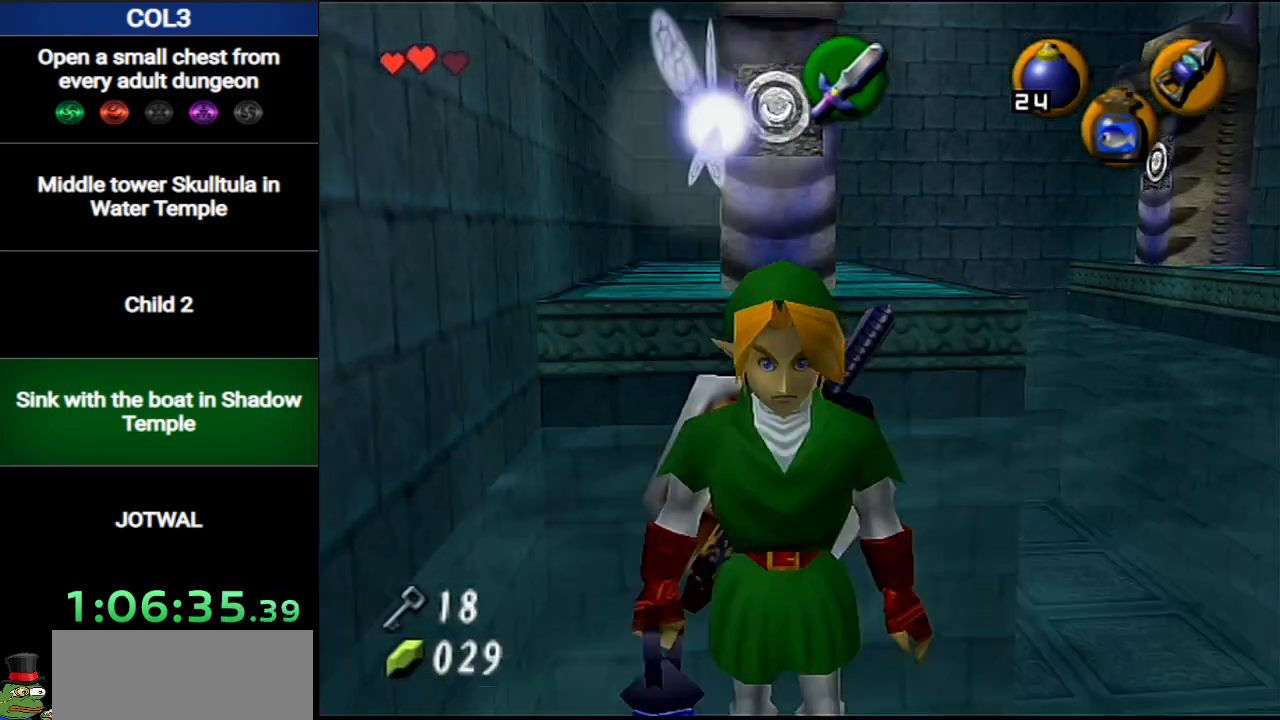
{"buttons": [], "left_stick": "center", "right_stick": "center", "events": [[150, "left_stick", "right"], [400, "left_stick", "center"]]}
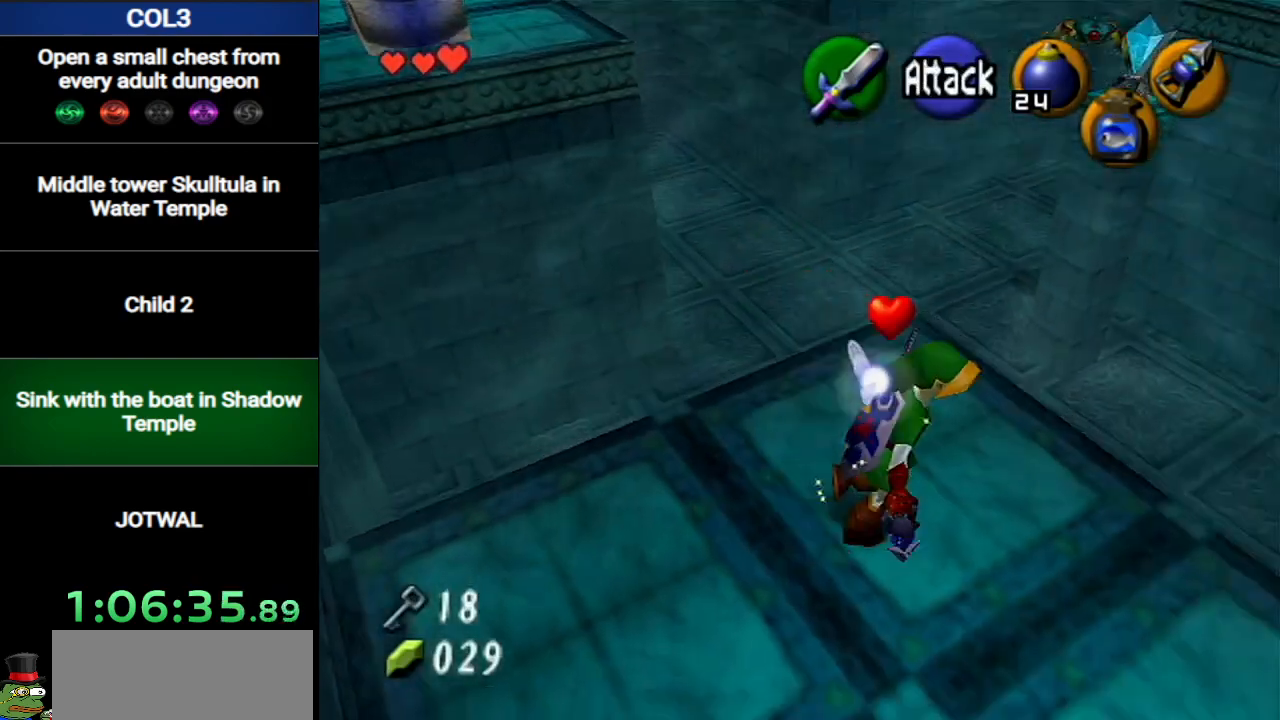
{"buttons": [], "left_stick": "up-left", "right_stick": "center", "events": [[100, "left_stick", "down-left"], [150, "left_stick", "left"], [467, "left_stick", "up-left"]]}
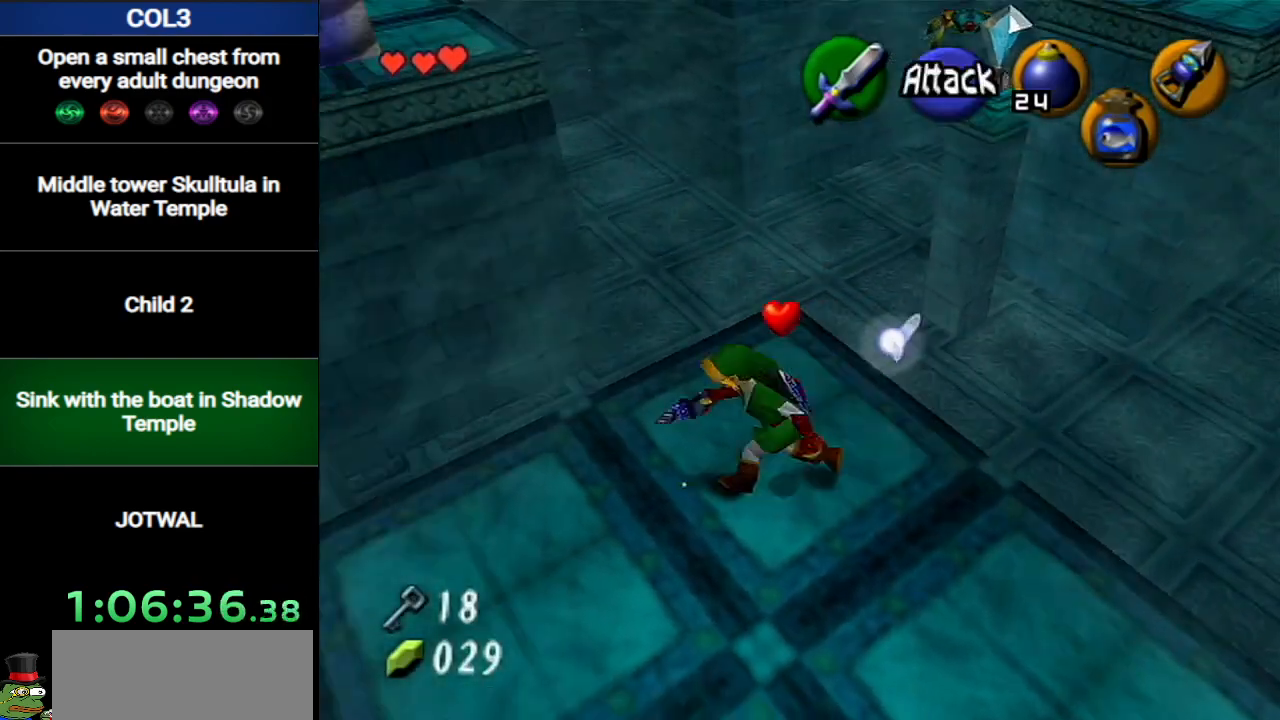
{"buttons": ["X"], "left_stick": "center", "right_stick": "center", "events": [[83, "X", "down"], [117, "left_stick", "center"]]}
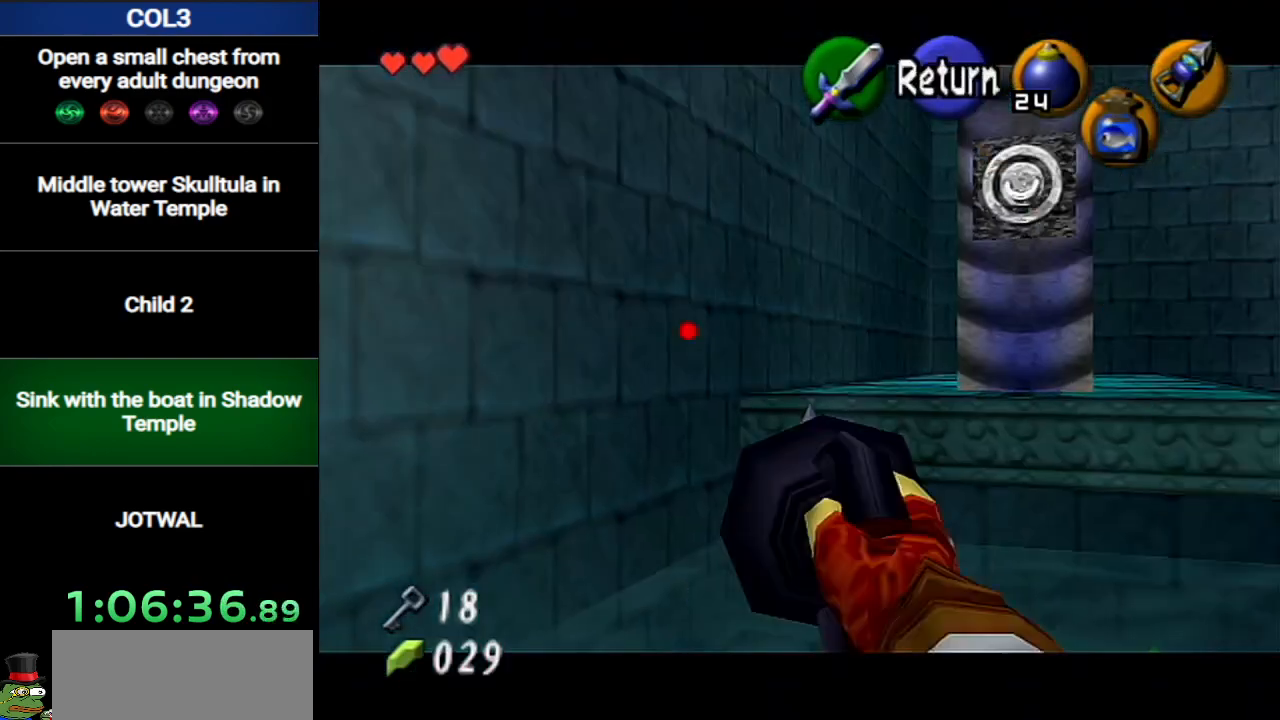
{"buttons": ["X"], "left_stick": "center", "right_stick": "center", "events": [[201, "left_stick", "down-right"], [451, "left_stick", "center"]]}
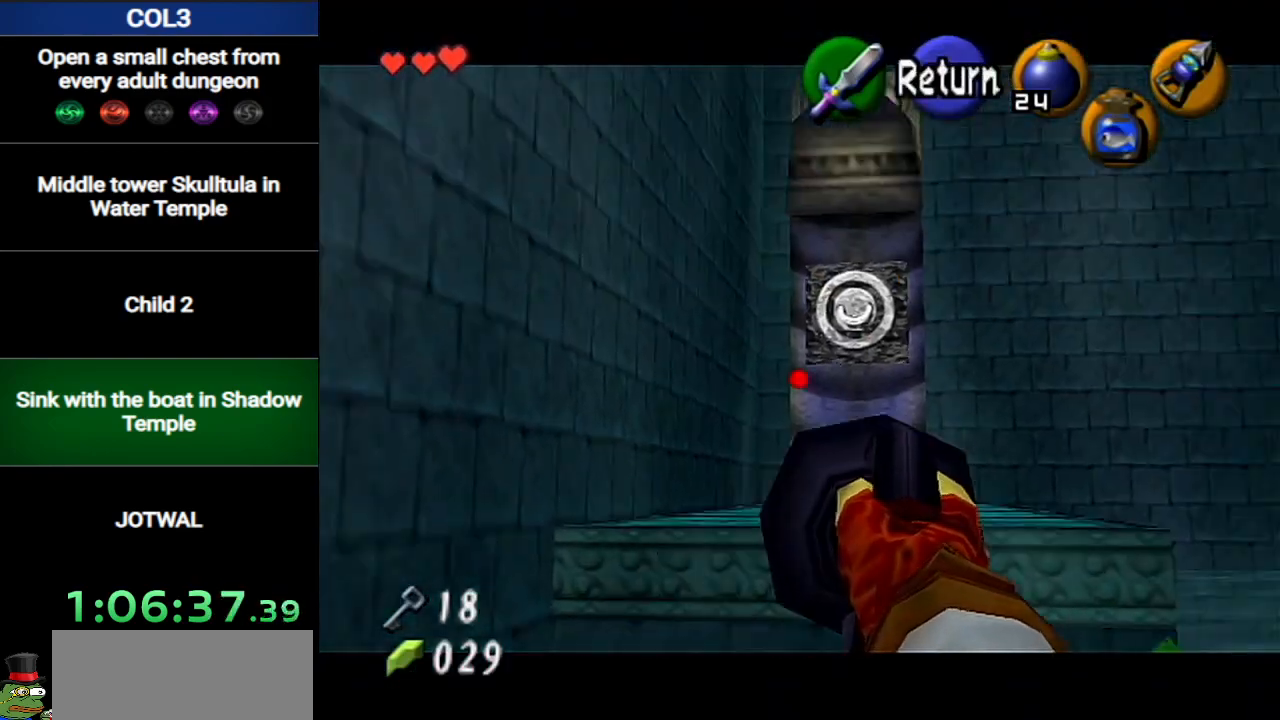
{"buttons": [], "left_stick": "center", "right_stick": "center", "events": [[334, "X", "up"], [334, "left_stick", "down-left"], [417, "left_stick", "center"]]}